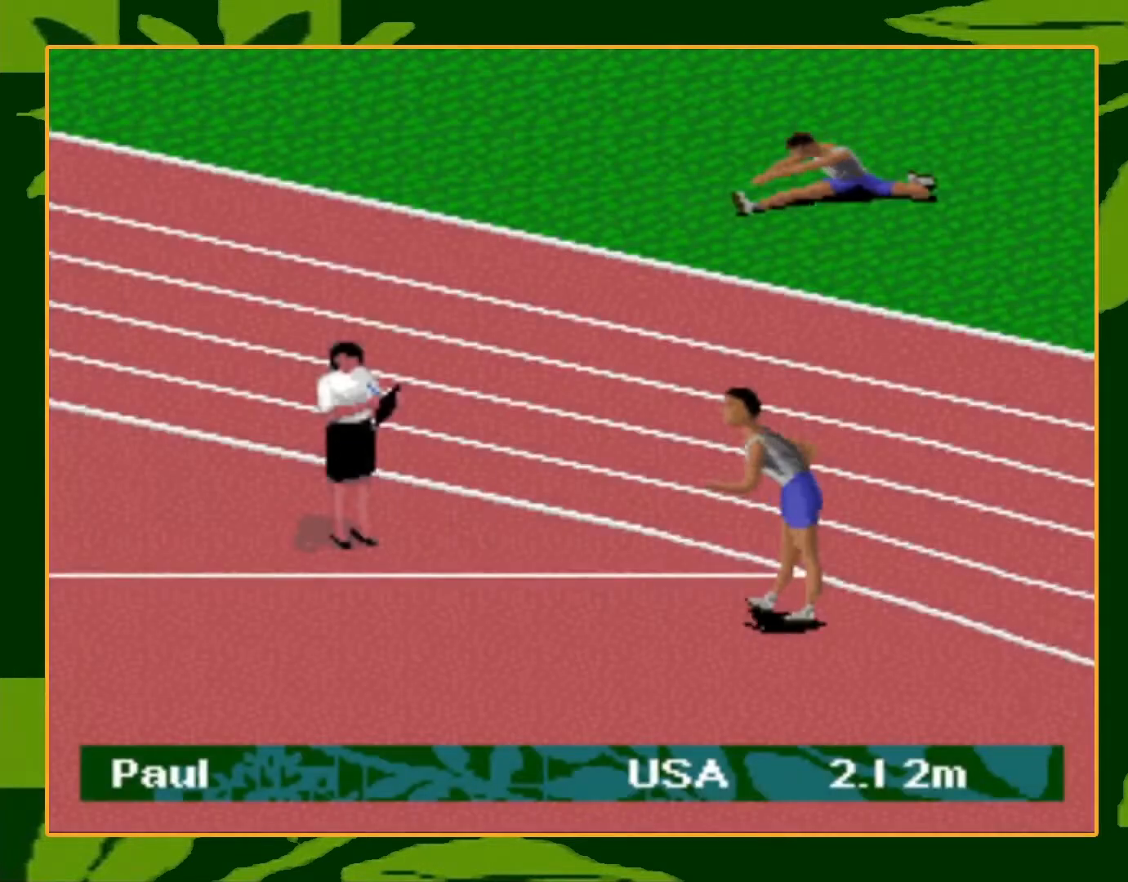
Gameplay with a controller (Nintendo layout); each line is a JSON object with the inputs held at the frame after it. "events" lists button and stick changes between this image and that frame as [ms after this image, input, new state], when the widget could be followed in between. Not read: L3 R3.
{"buttons": ["A", "B"], "events": [[267, "A", "down"], [300, "B", "down"], [333, "A", "up"], [434, "A", "down"], [434, "B", "up"], [500, "B", "down"]]}
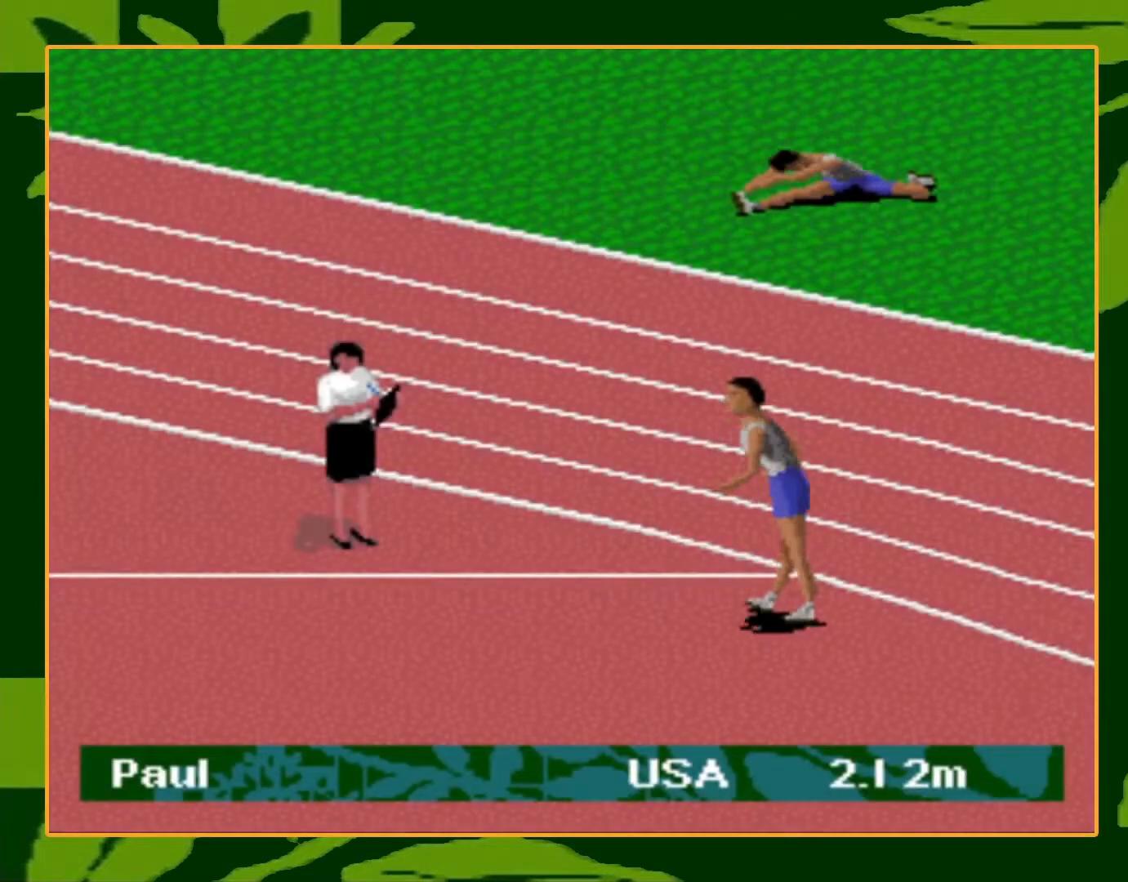
{"buttons": ["B"], "events": [[34, "A", "up"], [100, "A", "down"], [100, "B", "up"], [167, "A", "up"], [167, "B", "down"], [234, "A", "down"], [234, "B", "up"], [334, "A", "up"], [334, "B", "down"], [401, "A", "down"], [401, "B", "up"], [467, "A", "up"], [467, "B", "down"]]}
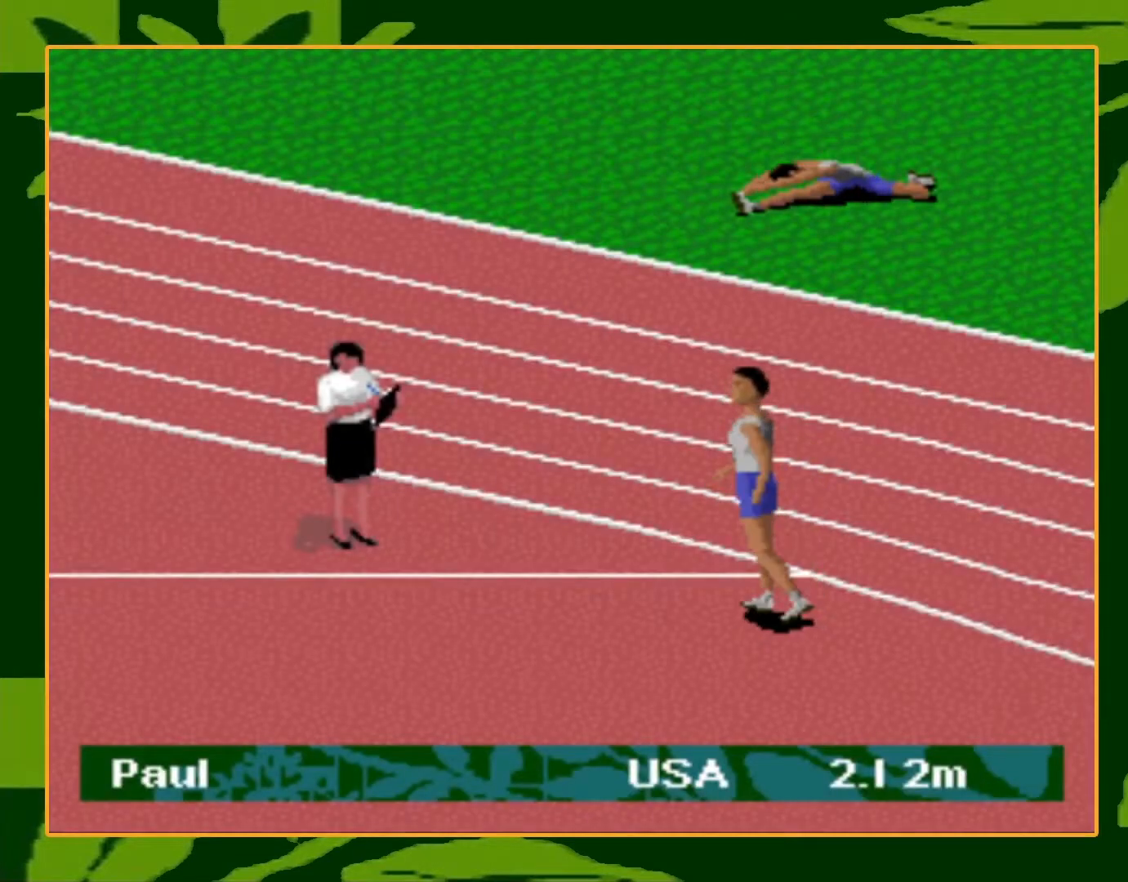
{"buttons": ["A"], "events": [[33, "A", "down"], [33, "B", "up"], [133, "A", "up"], [133, "B", "down"], [167, "A", "down"], [200, "B", "up"], [267, "A", "up"], [267, "B", "down"], [333, "A", "down"], [333, "B", "up"], [400, "A", "up"], [400, "B", "down"], [467, "A", "down"], [467, "B", "up"]]}
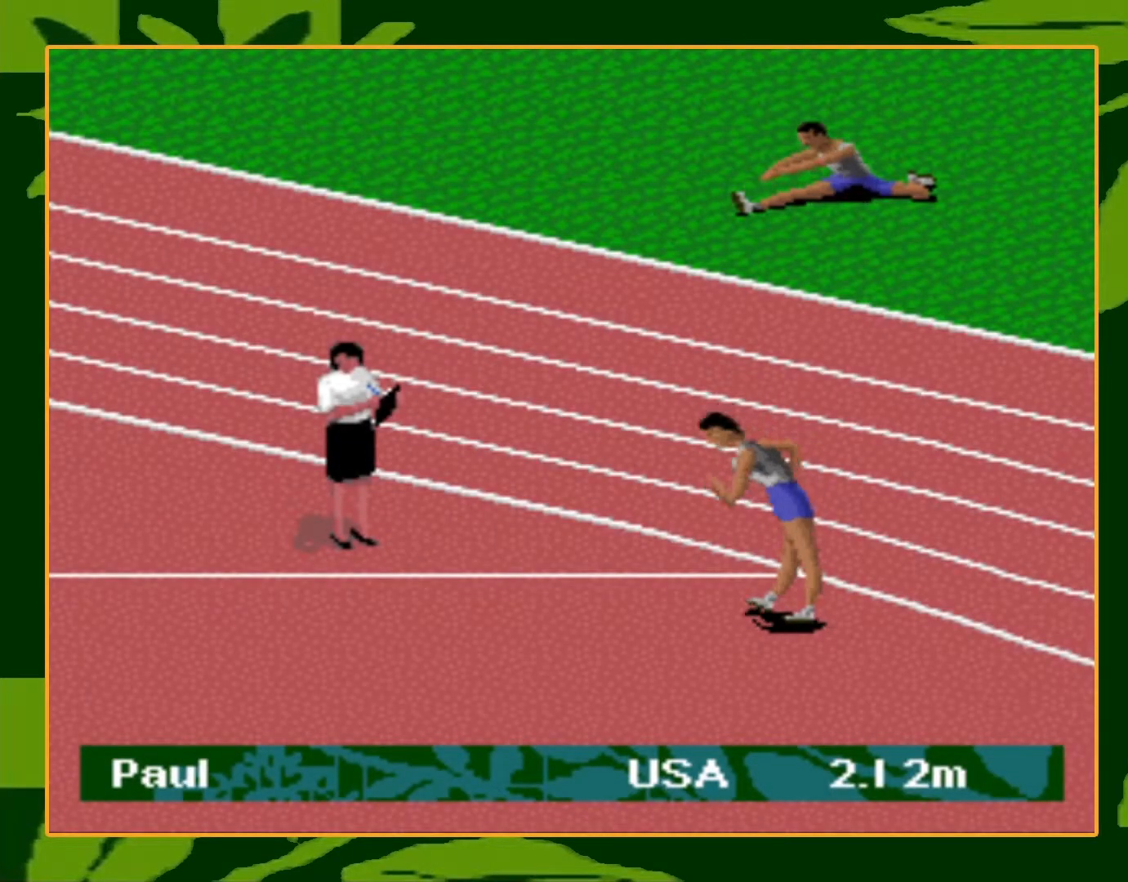
{"buttons": ["A"], "events": [[67, "A", "up"], [67, "B", "down"], [134, "A", "down"], [134, "B", "up"], [234, "A", "up"], [234, "B", "down"], [301, "A", "down"], [334, "B", "up"], [401, "A", "up"], [401, "B", "down"], [467, "A", "down"], [467, "B", "up"]]}
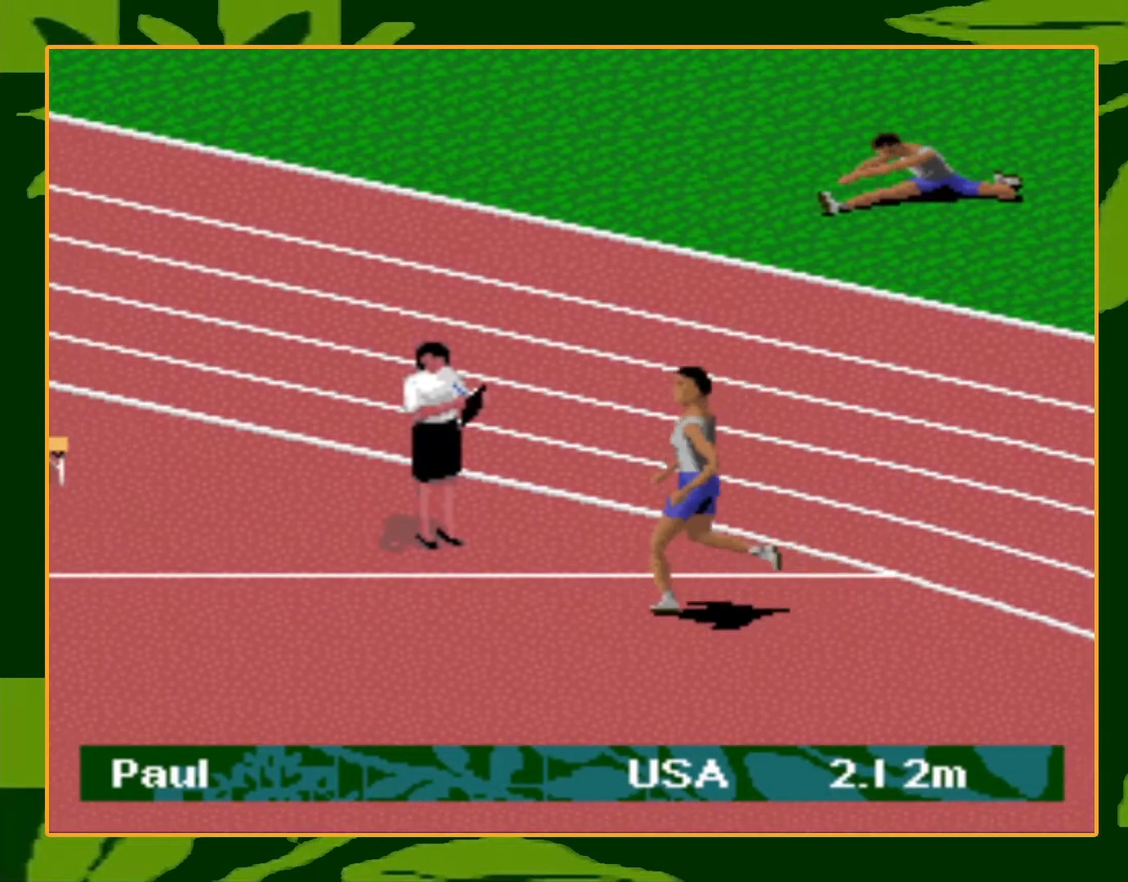
{"buttons": ["A"], "events": [[67, "A", "up"], [67, "B", "down"], [133, "A", "down"], [133, "B", "up"], [233, "A", "up"], [233, "B", "down"], [267, "A", "down"], [300, "B", "up"], [367, "A", "up"], [367, "B", "down"], [434, "A", "down"], [467, "B", "up"]]}
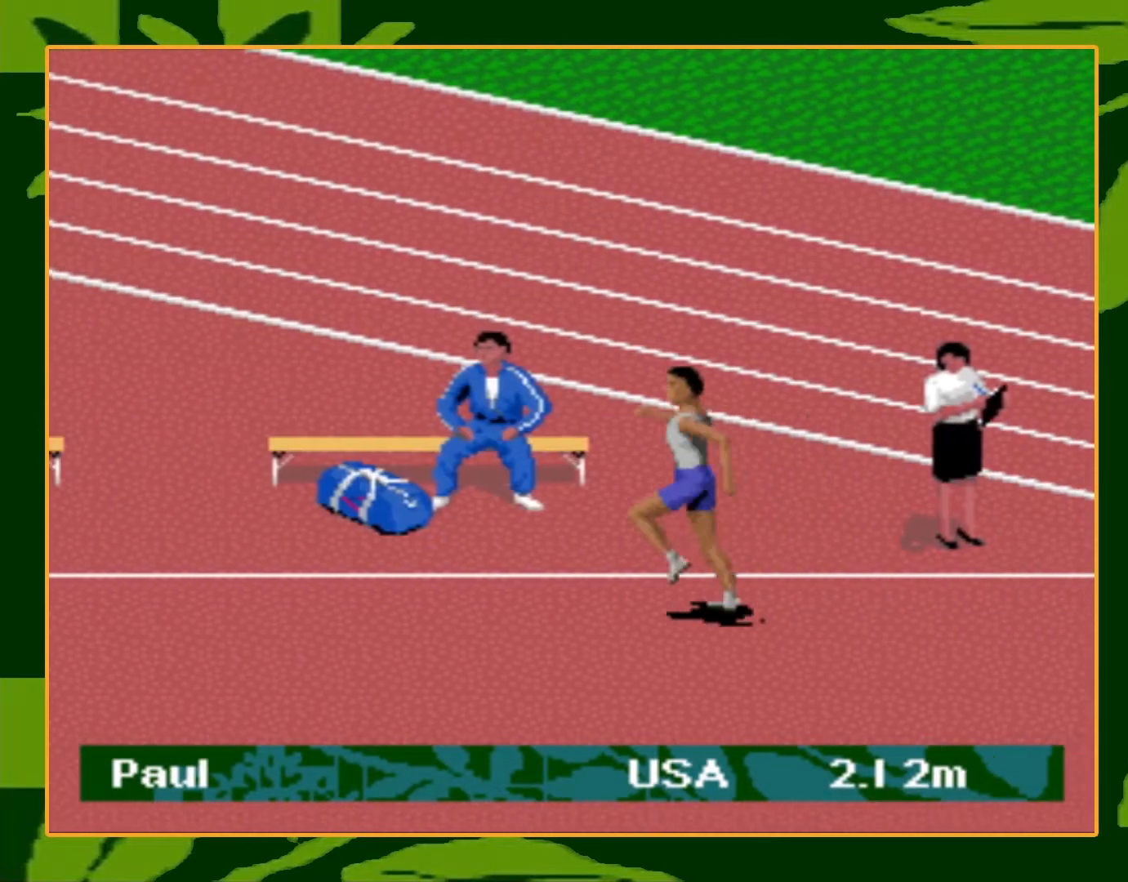
{"buttons": ["B"], "events": [[34, "A", "up"], [34, "B", "down"], [100, "A", "down"], [100, "B", "up"], [167, "B", "down"], [200, "A", "up"], [234, "A", "down"], [267, "B", "up"], [334, "A", "up"], [334, "B", "down"], [401, "A", "down"], [401, "B", "up"], [467, "B", "down"], [501, "A", "up"]]}
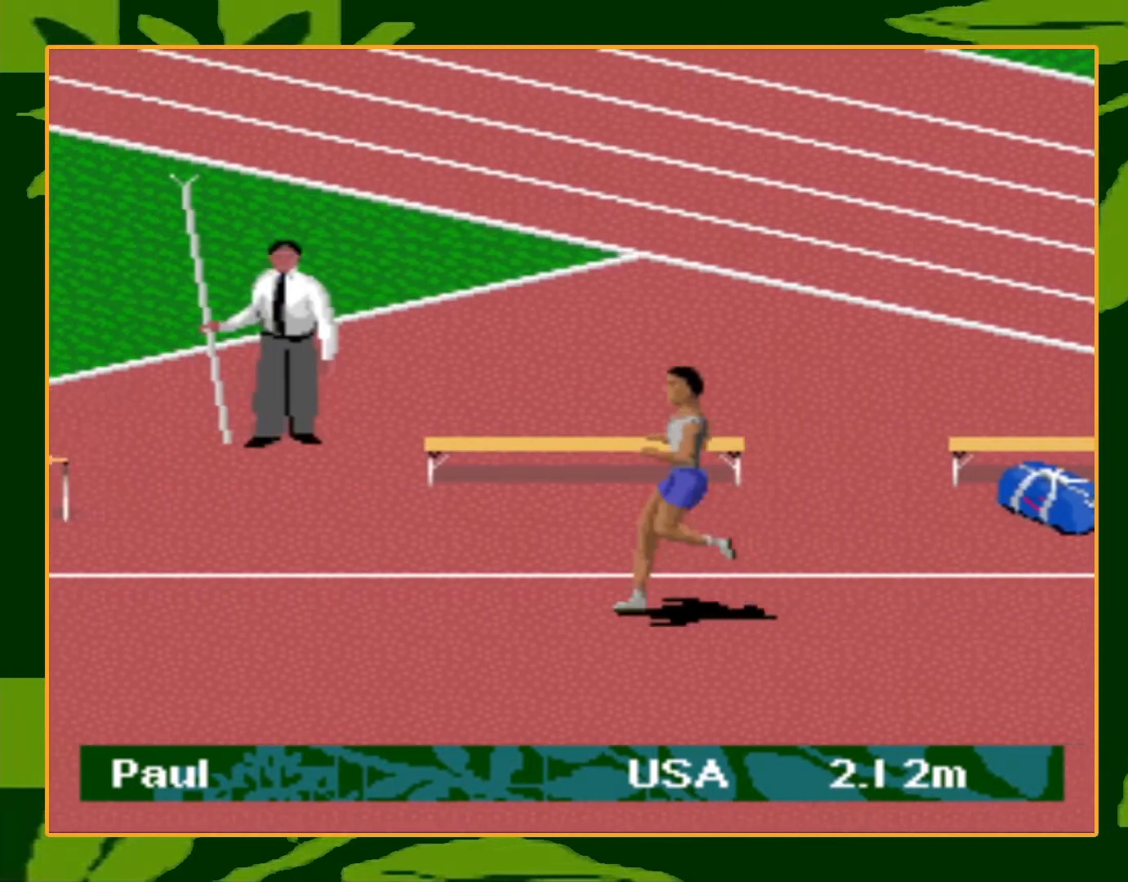
{"buttons": ["A"], "events": [[33, "A", "down"], [66, "B", "up"], [100, "A", "up"], [100, "B", "down"], [167, "A", "down"], [167, "B", "up"], [267, "A", "up"], [267, "B", "down"], [300, "A", "down"], [333, "B", "up"], [400, "A", "up"], [400, "B", "down"], [467, "A", "down"], [467, "B", "up"]]}
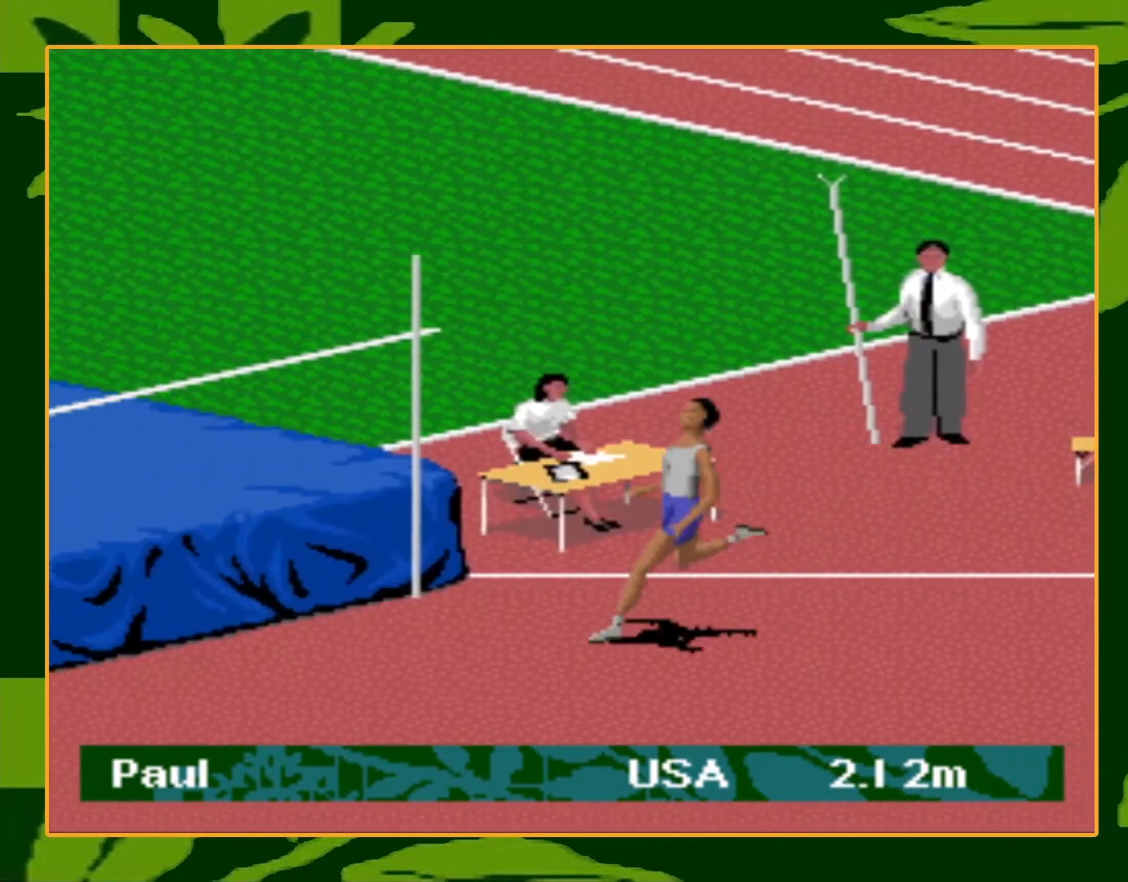
{"buttons": ["DPAD_UP", "DPAD_LEFT"]}
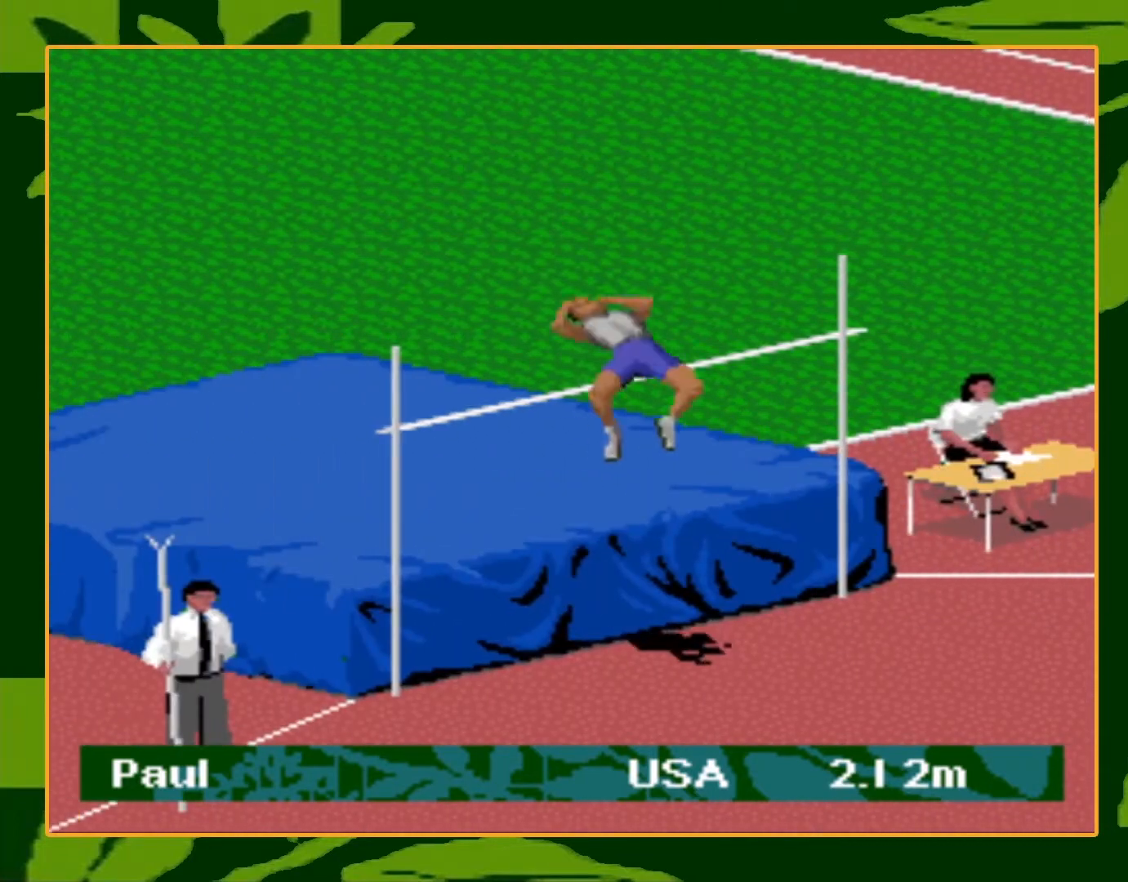
{"buttons": [], "events": [[400, "DPAD_LEFT", "up"], [434, "DPAD_UP", "up"]]}